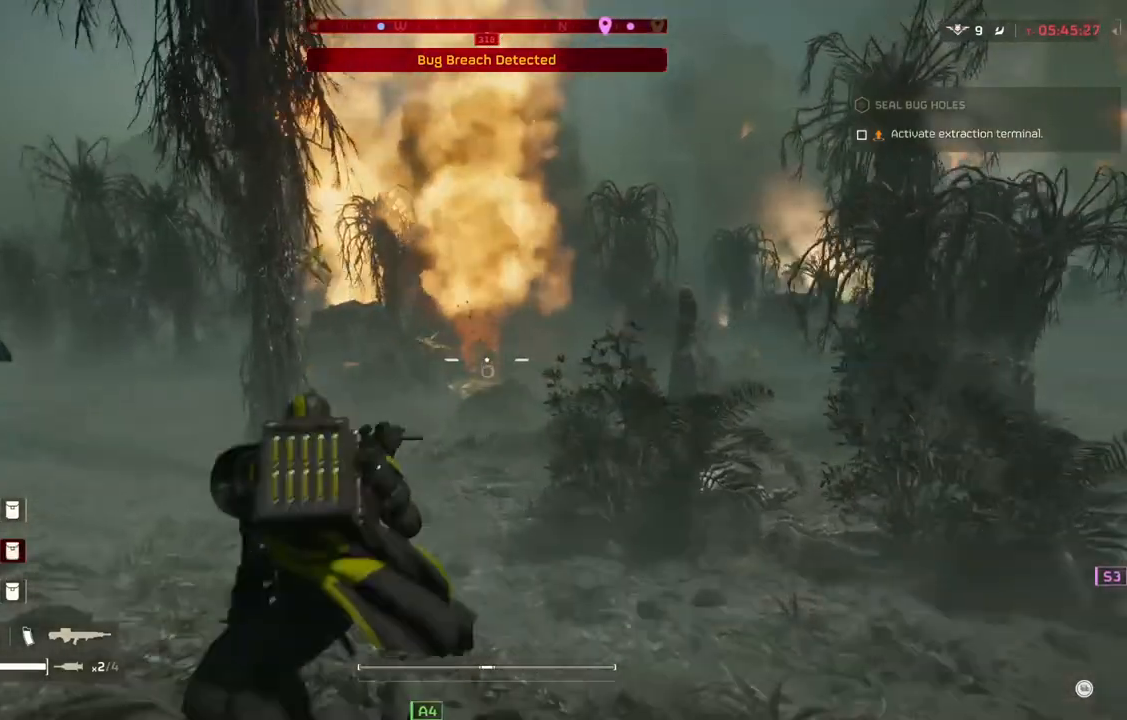
Gameplay with a controller (PlayStation layout); each line is a JSON object with the inputs held at the frame after it. "events" lists button and stick changes between this image and that frame as [ms after this image, input, new state], when the widget could be followed in between. Not read: right_stick.
{"buttons": ["L2"], "left_stick": "left", "events": []}
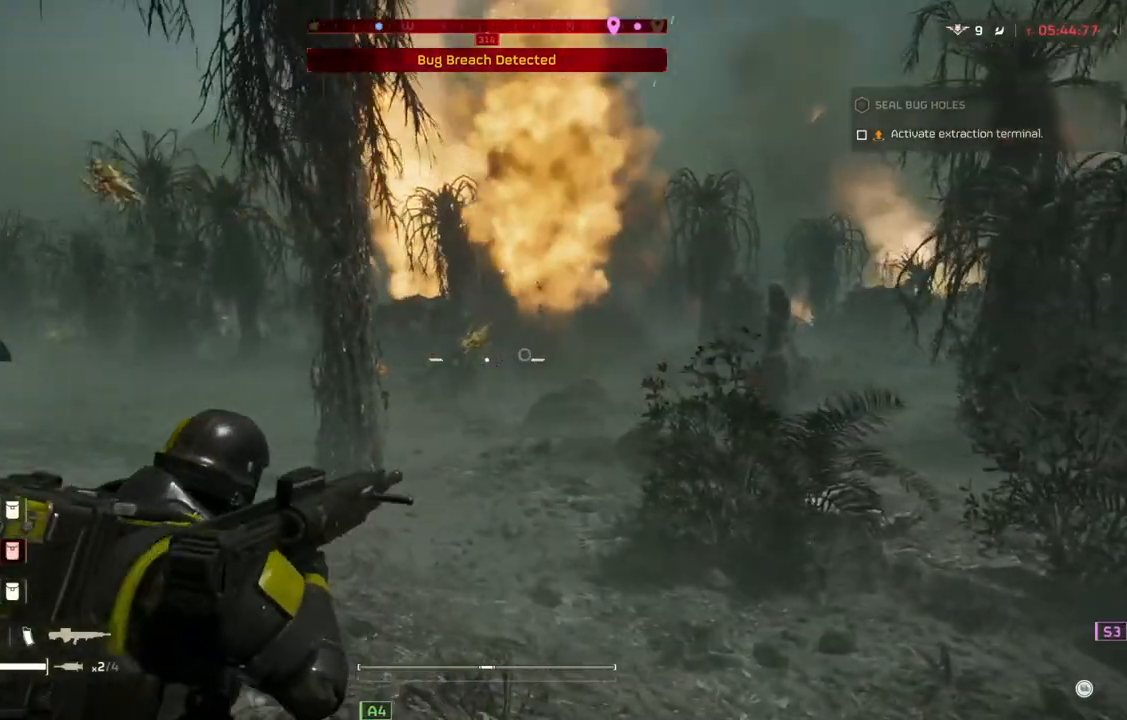
{"buttons": ["L2"], "left_stick": "left", "events": []}
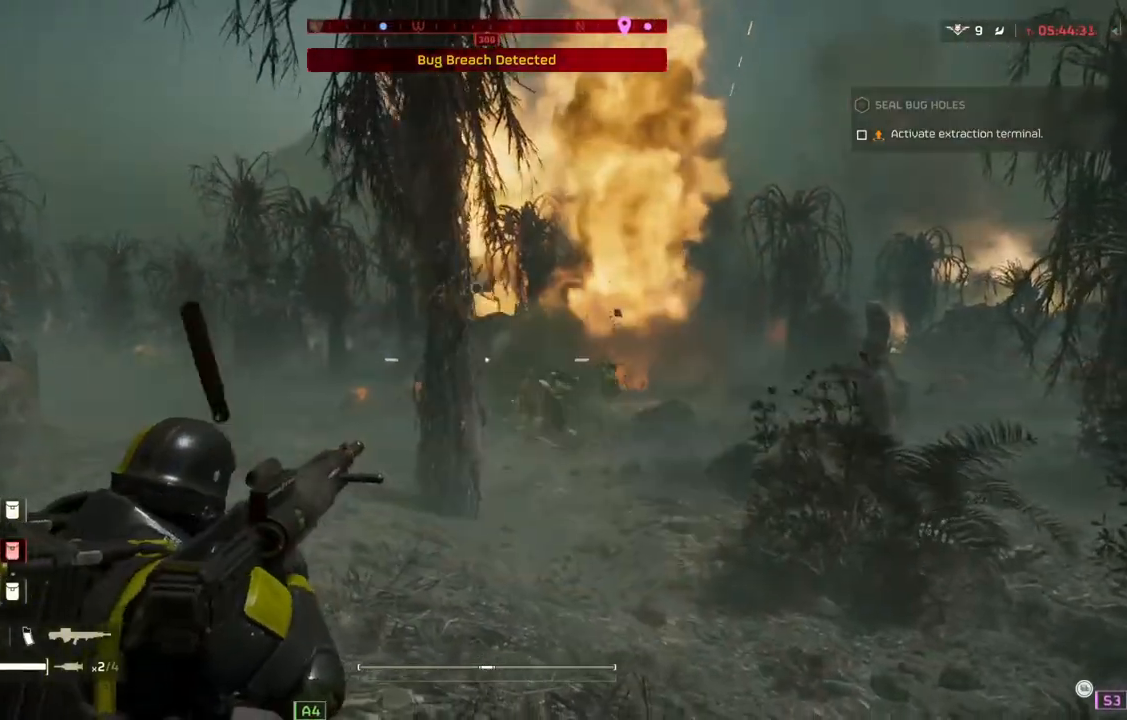
{"buttons": ["L2"], "left_stick": "left", "events": []}
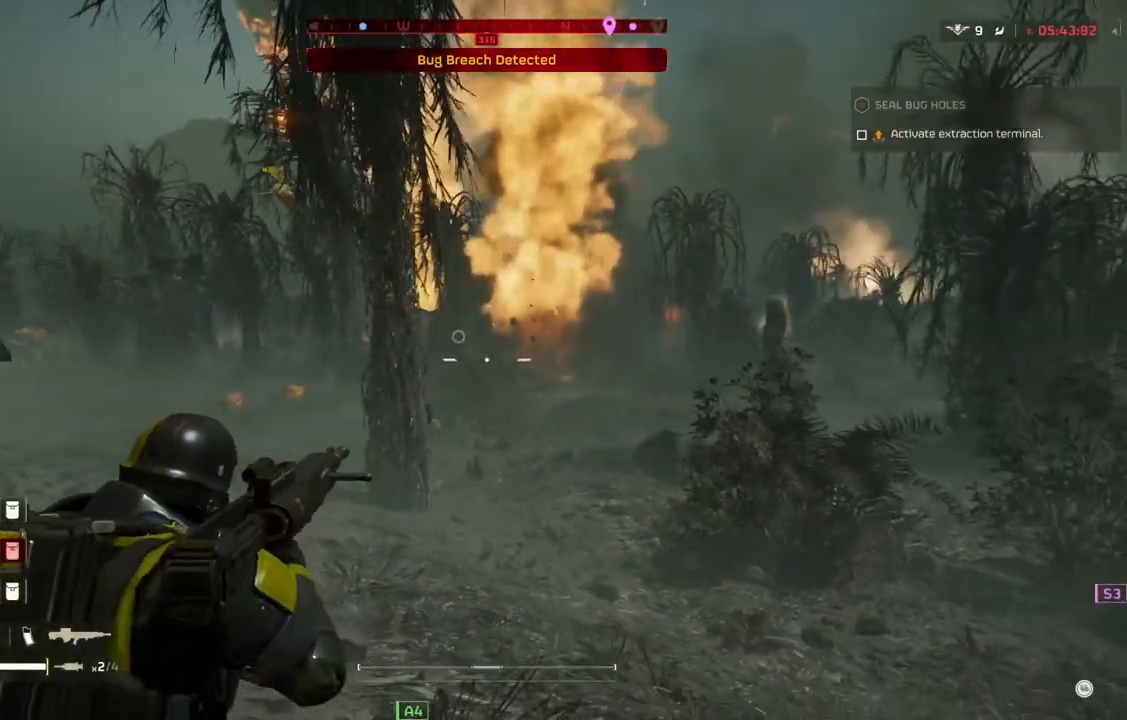
{"buttons": ["L2"], "left_stick": "left", "events": []}
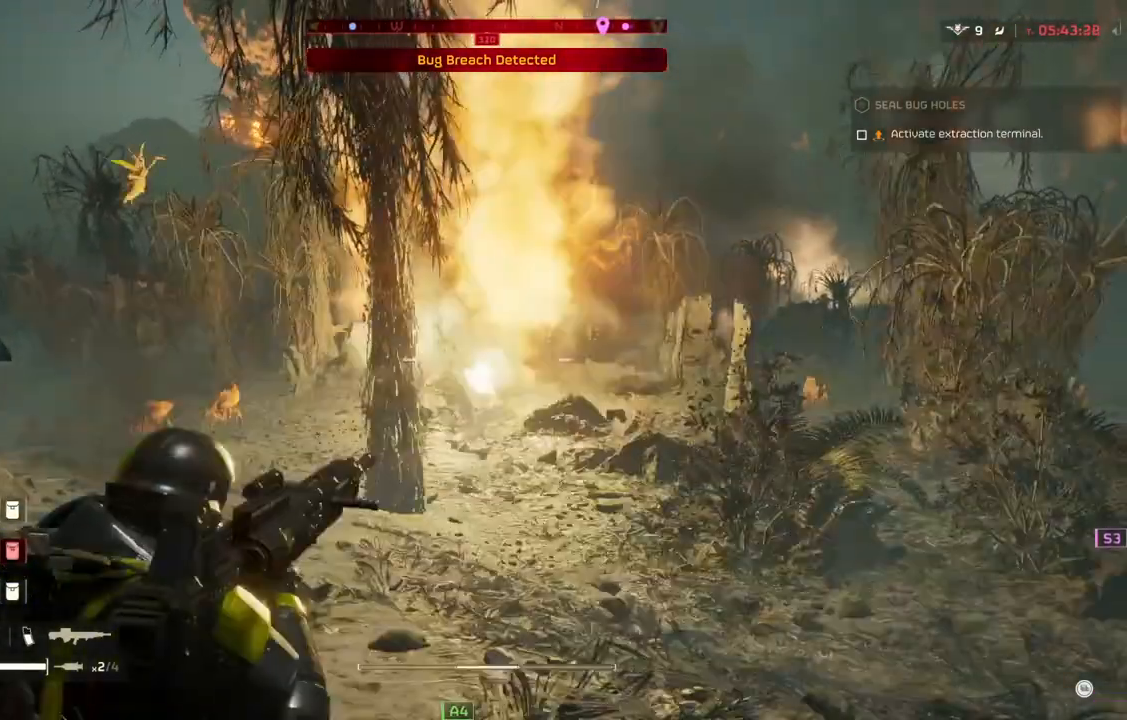
{"buttons": ["L2"], "left_stick": "left", "events": []}
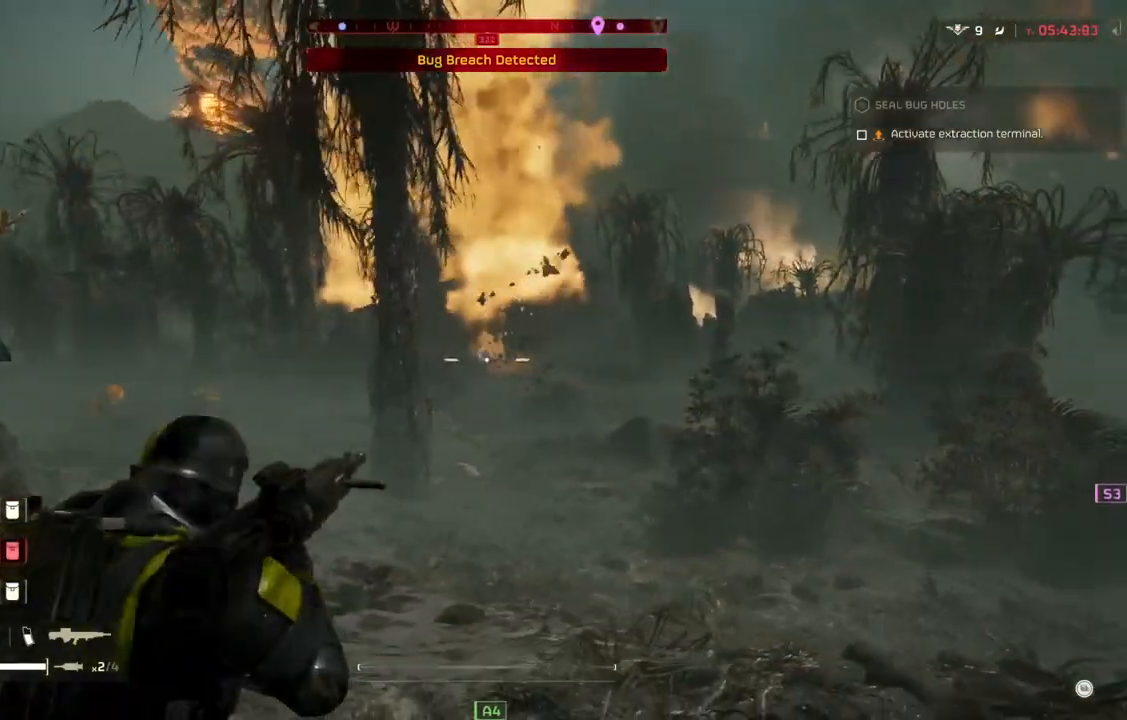
{"buttons": ["L2"], "left_stick": "left", "events": []}
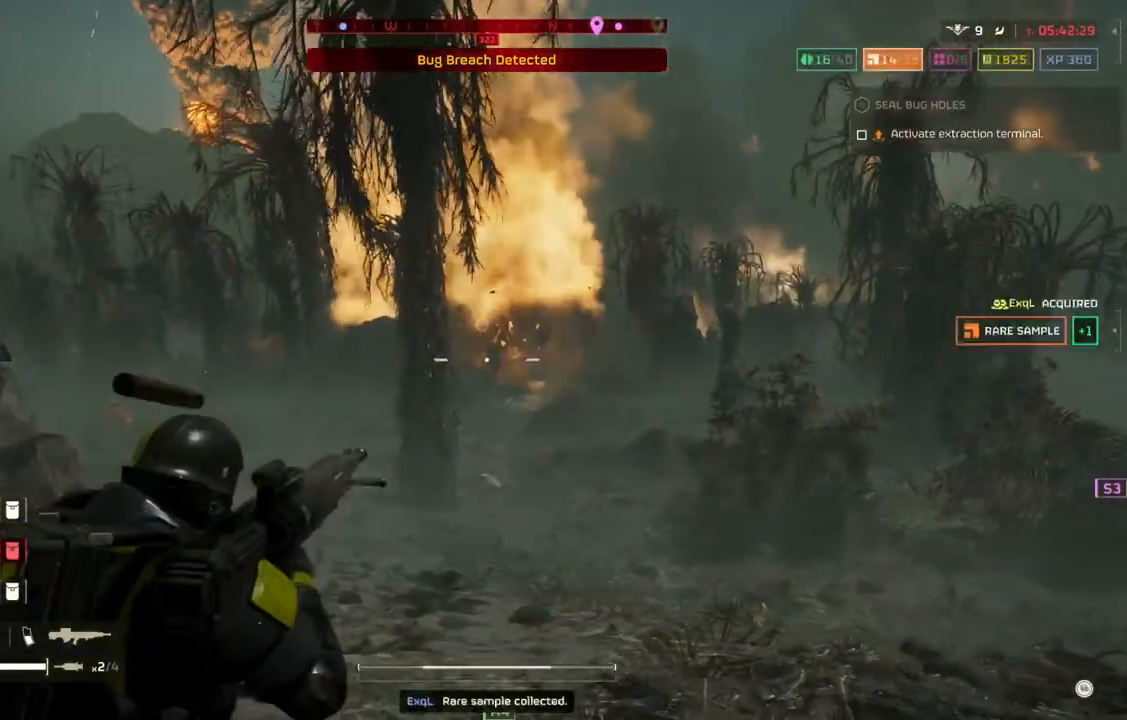
{"buttons": ["L2"], "left_stick": "left", "events": []}
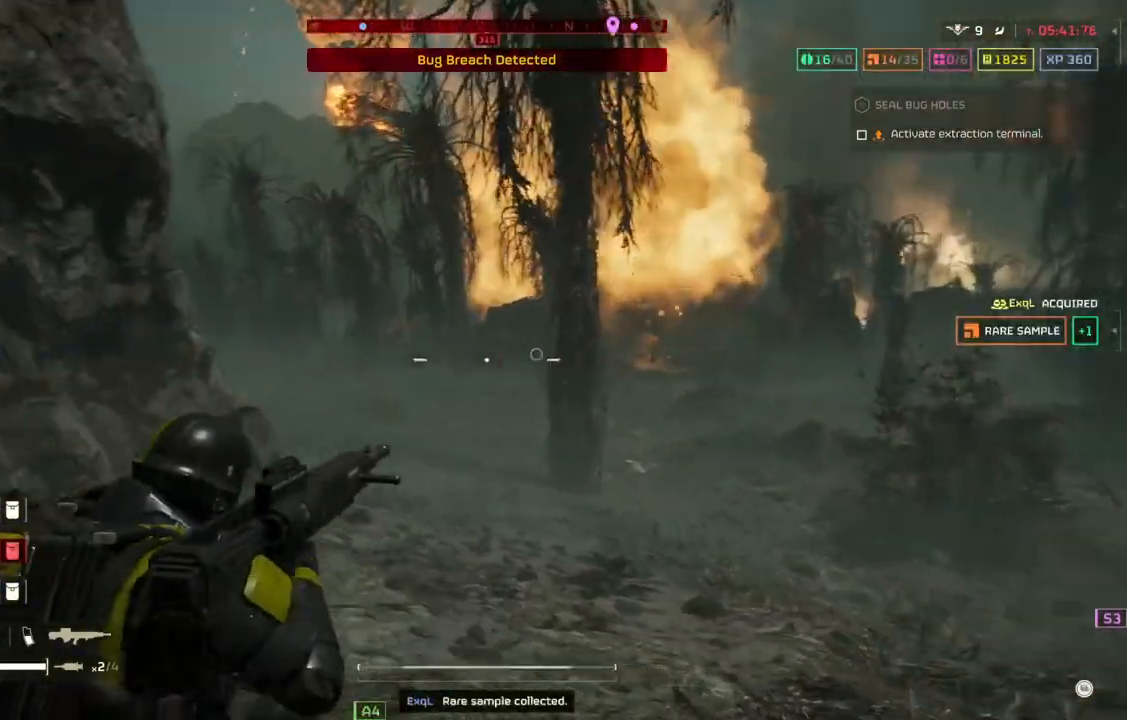
{"buttons": ["L2"], "left_stick": "left", "events": []}
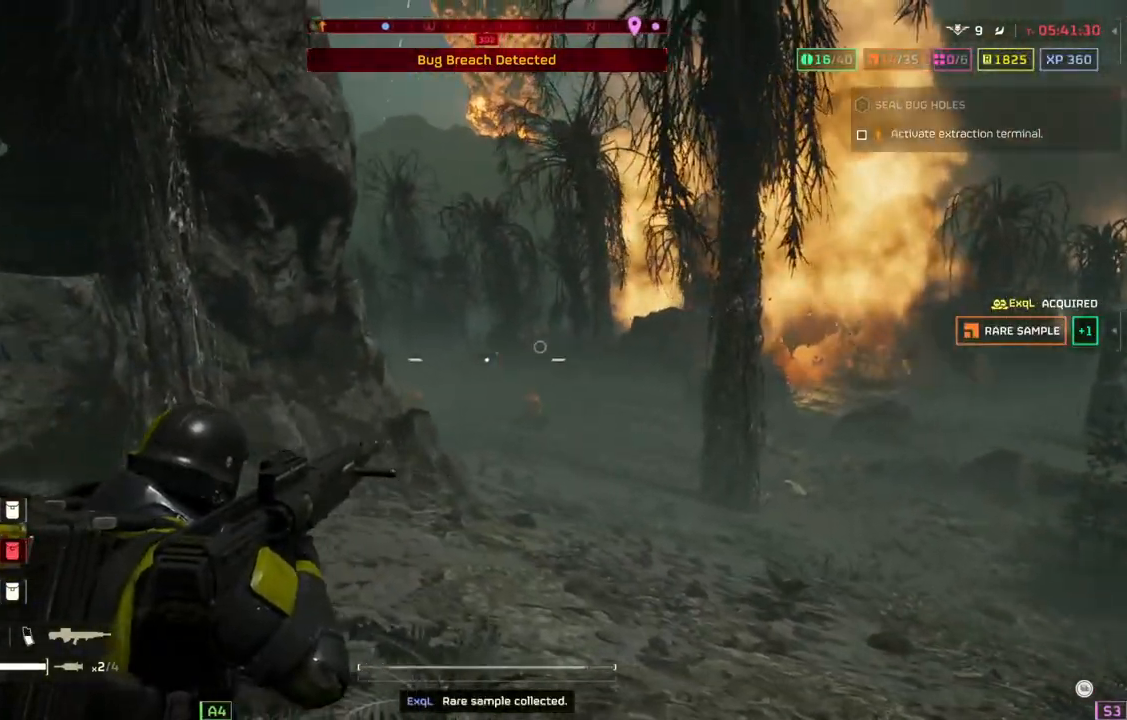
{"buttons": ["L2"], "left_stick": "left", "events": []}
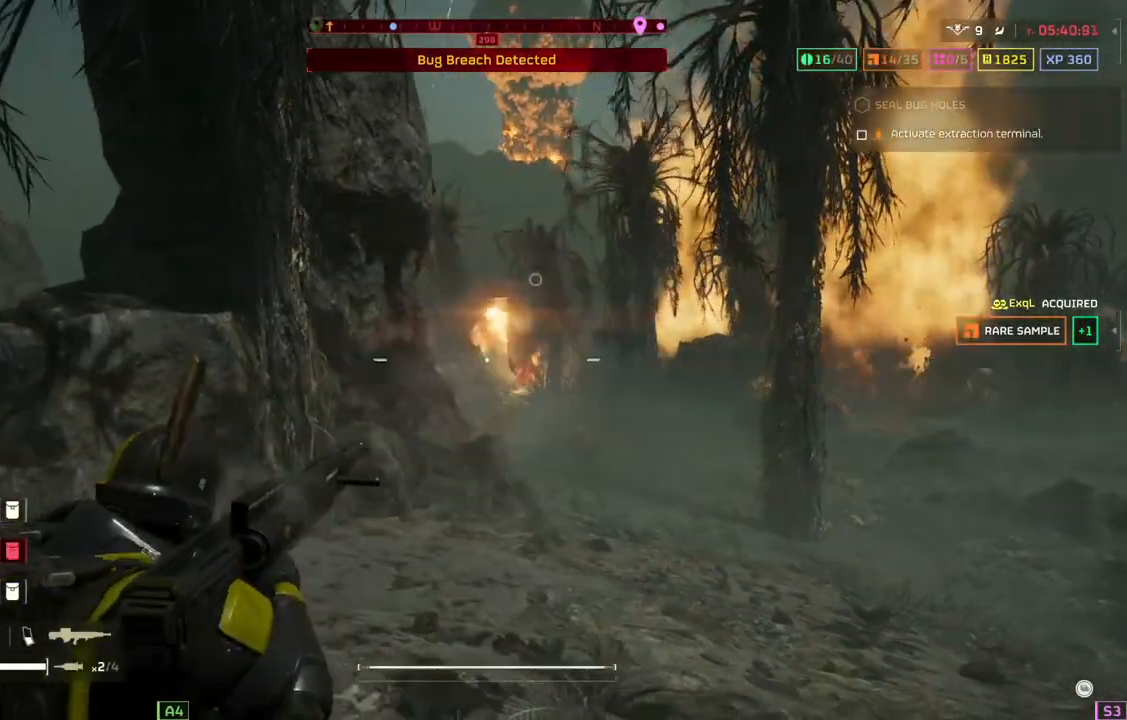
{"buttons": ["L2"], "left_stick": "left", "events": []}
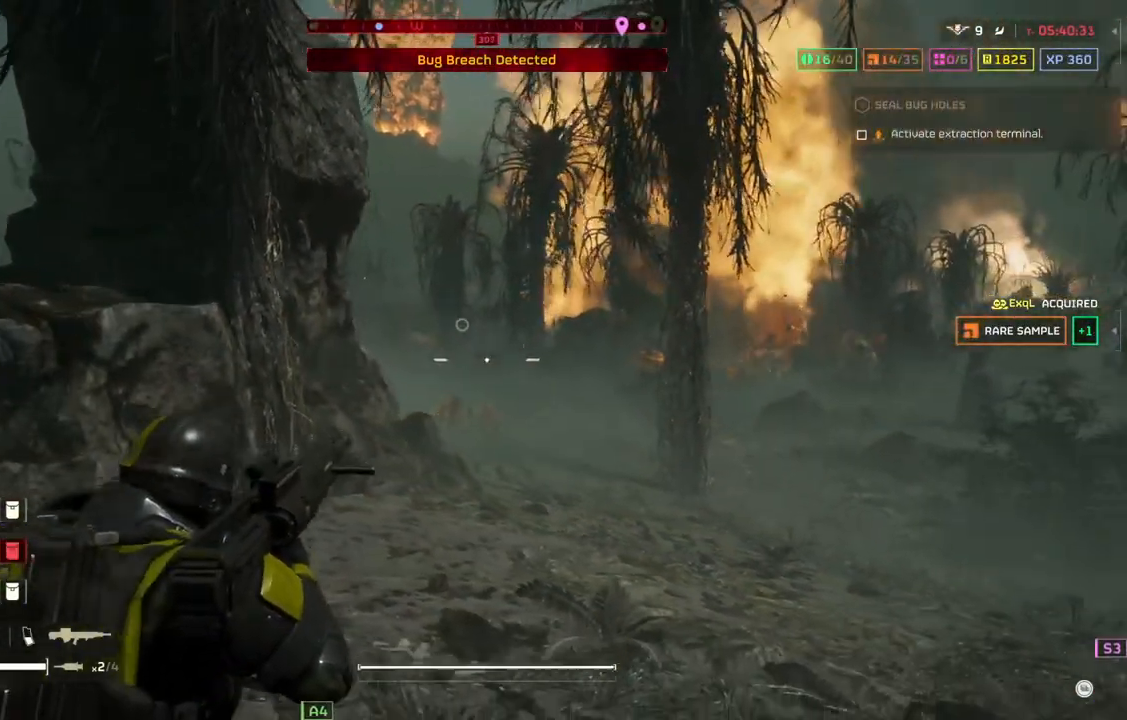
{"buttons": ["L2"], "left_stick": "left", "events": []}
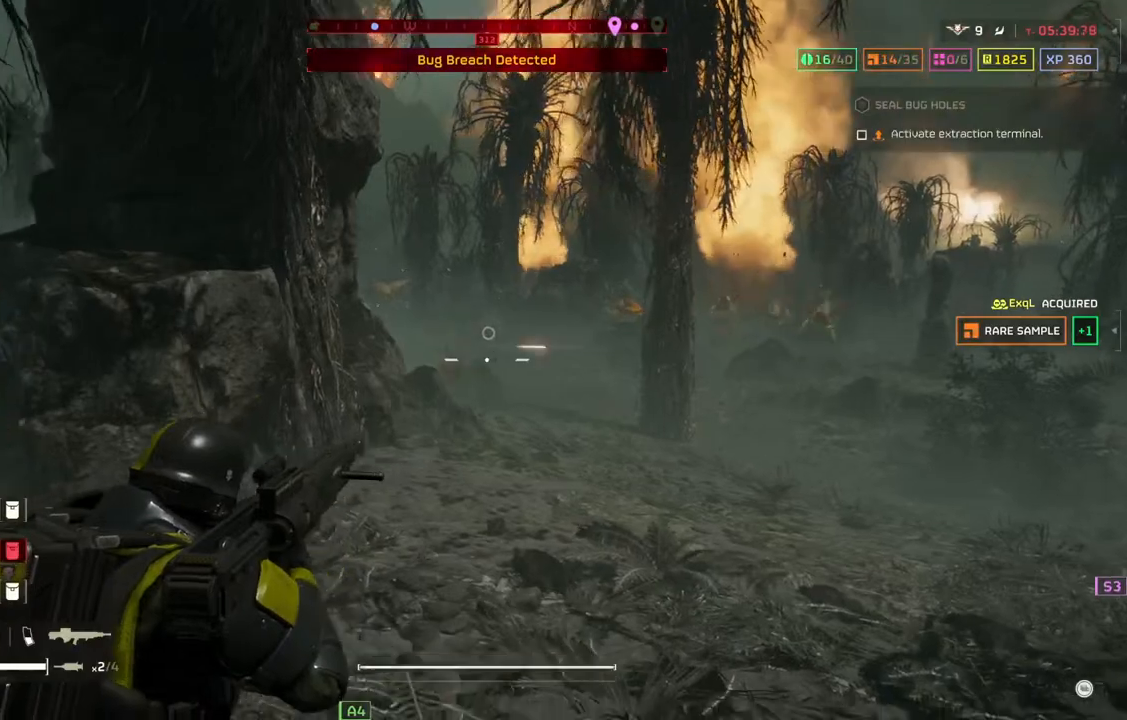
{"buttons": ["L2"], "left_stick": "down-left", "events": [[283, "left_stick", "down-left"]]}
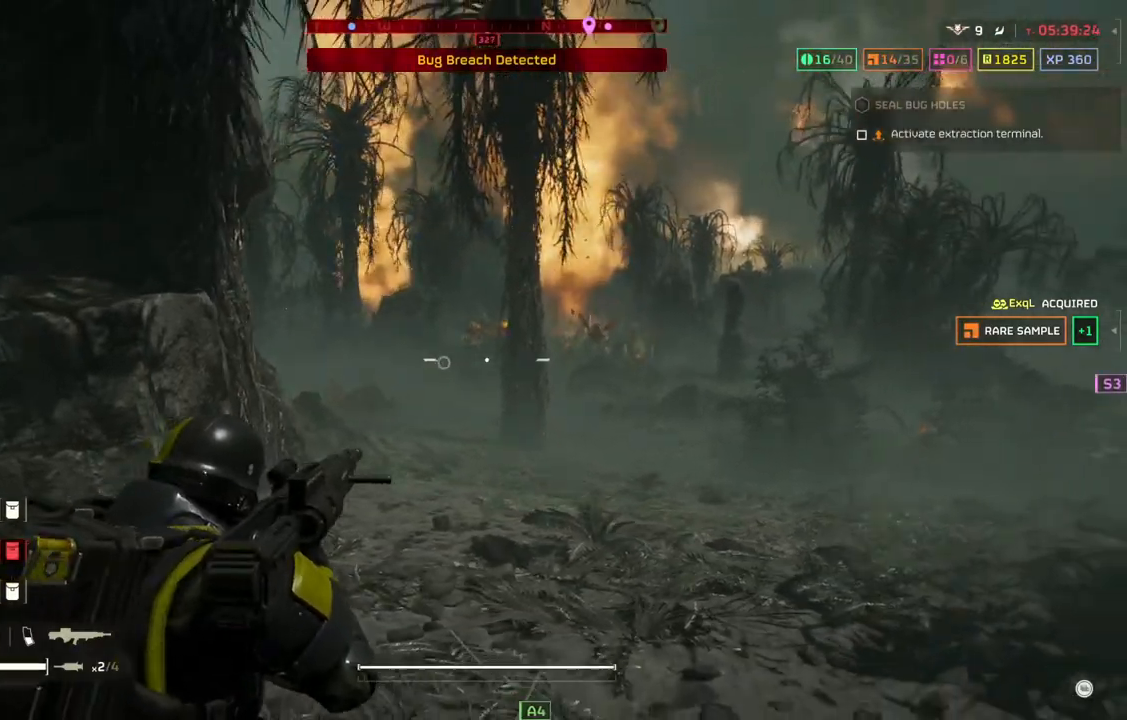
{"buttons": ["L2"], "left_stick": "down-left", "events": []}
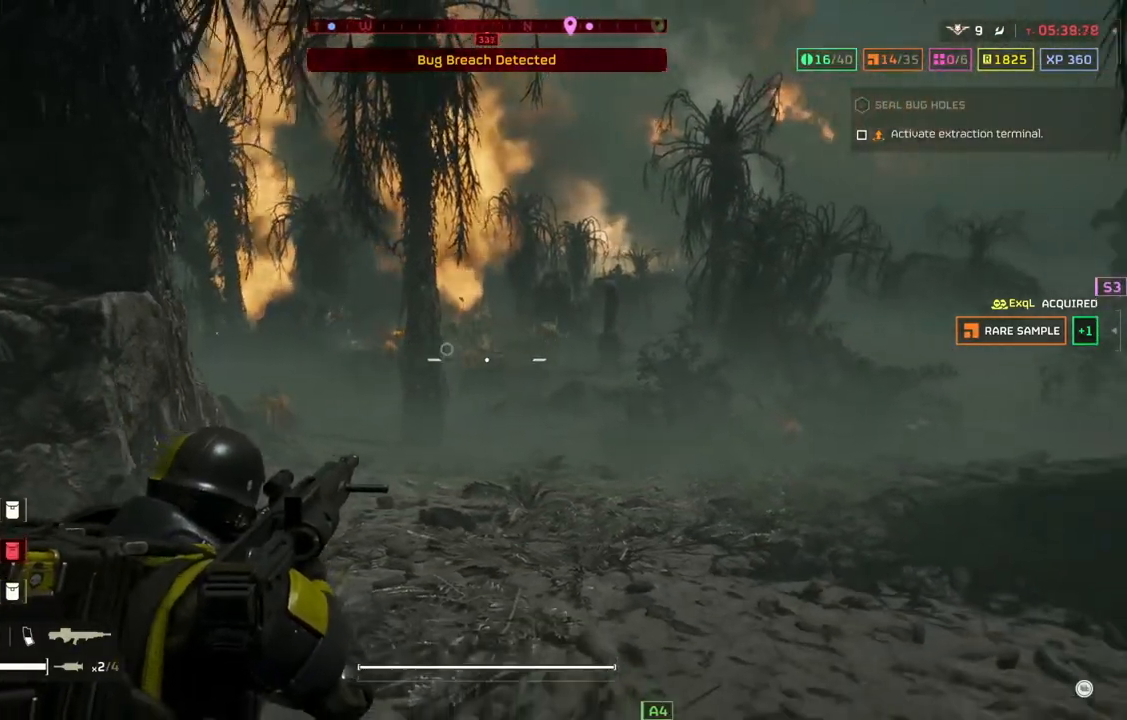
{"buttons": ["L2"], "left_stick": "down-left", "events": []}
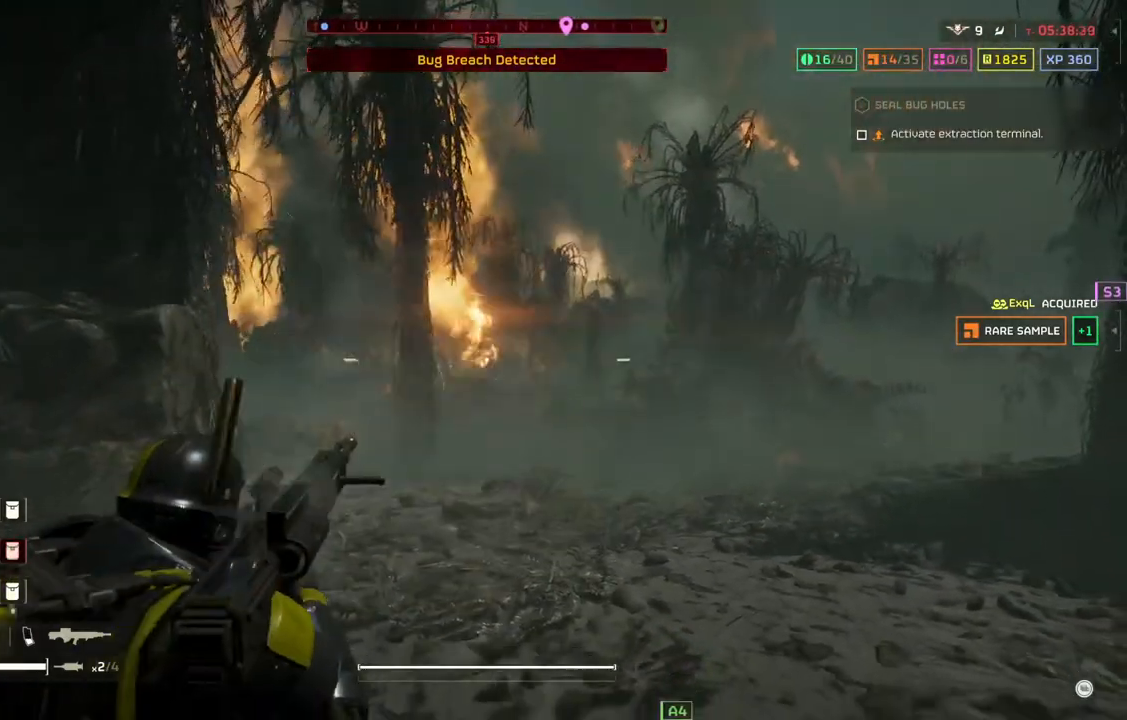
{"buttons": ["L2"], "left_stick": "down-left", "events": []}
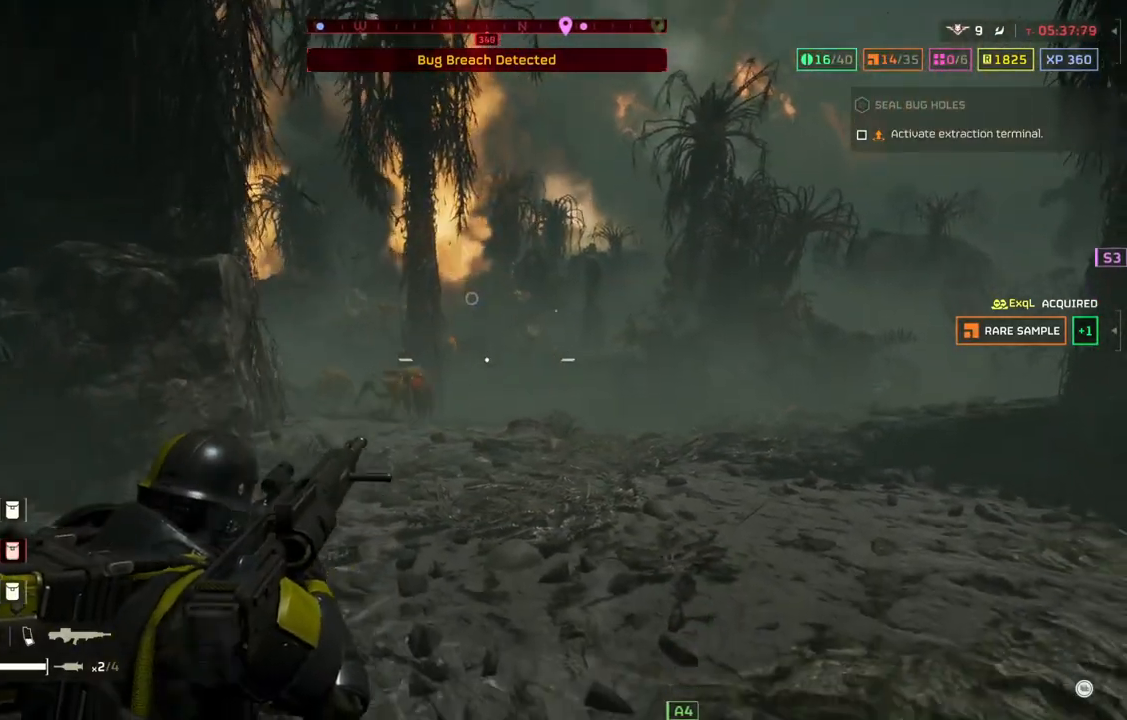
{"buttons": ["L2"], "left_stick": "down-left", "events": []}
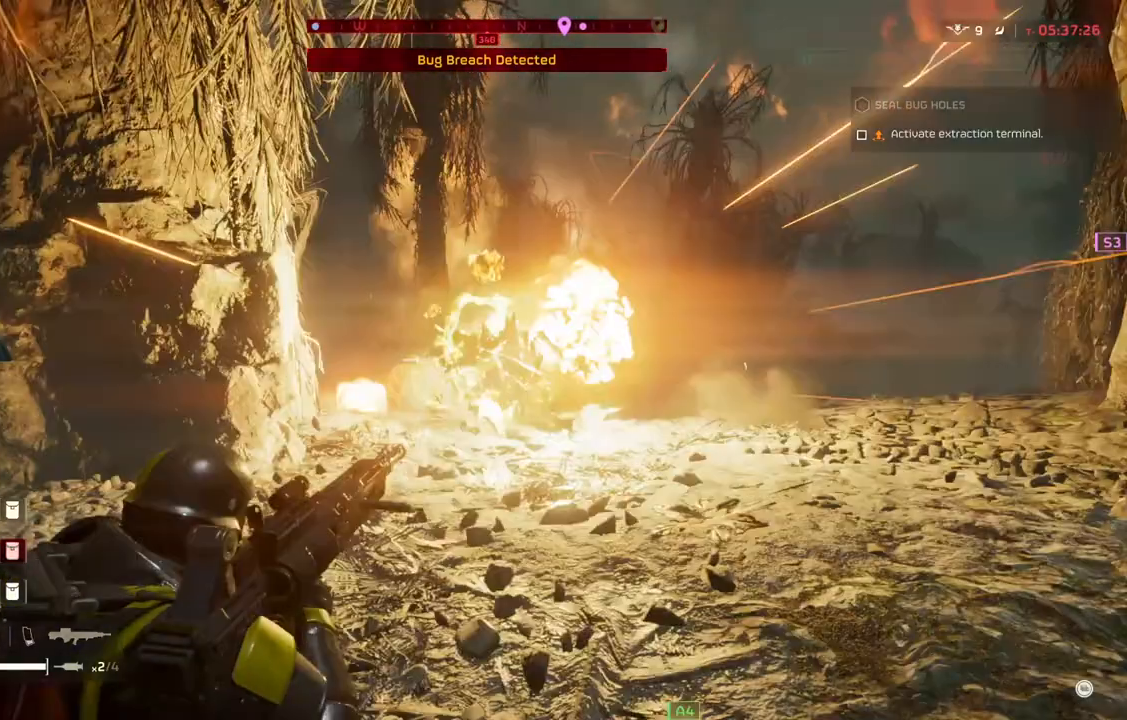
{"buttons": ["L2"], "left_stick": "down-left", "events": []}
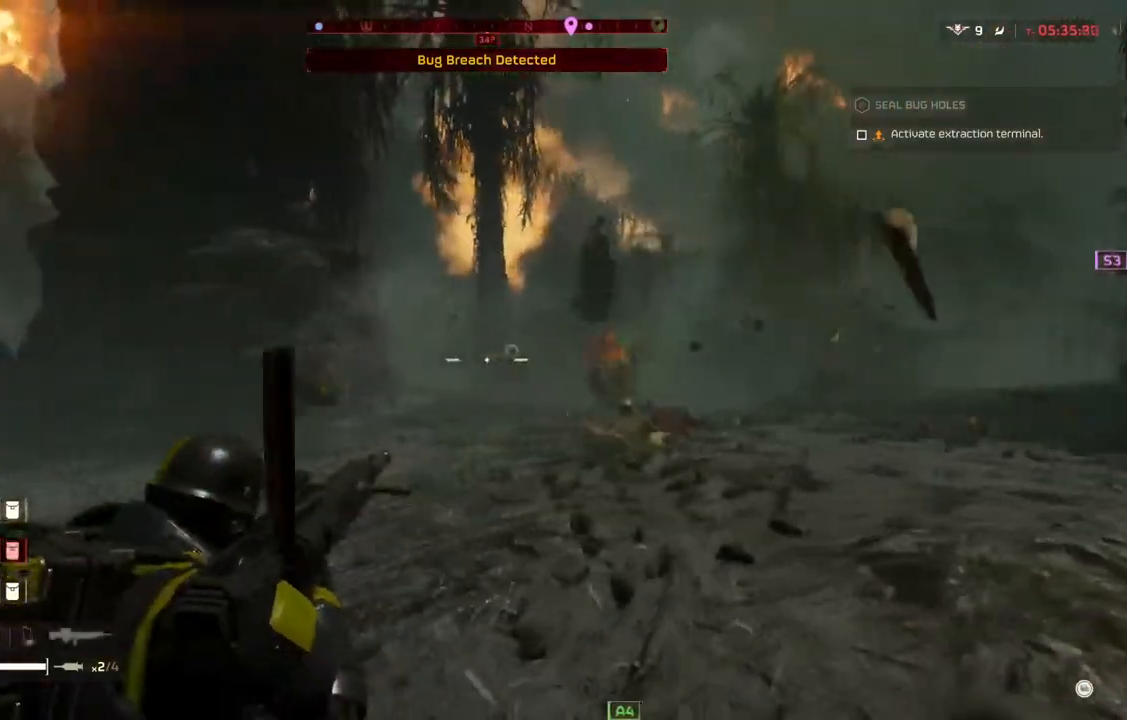
{"buttons": ["L2"], "left_stick": "down-left", "events": []}
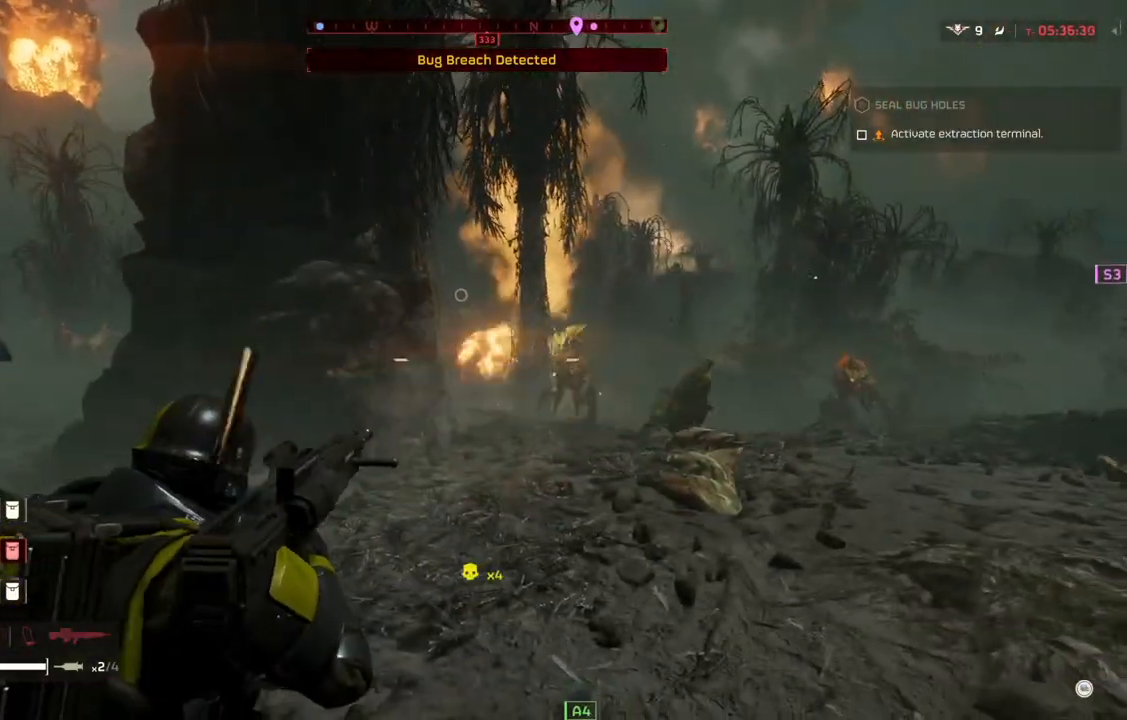
{"buttons": ["L2"], "left_stick": "down-left", "events": []}
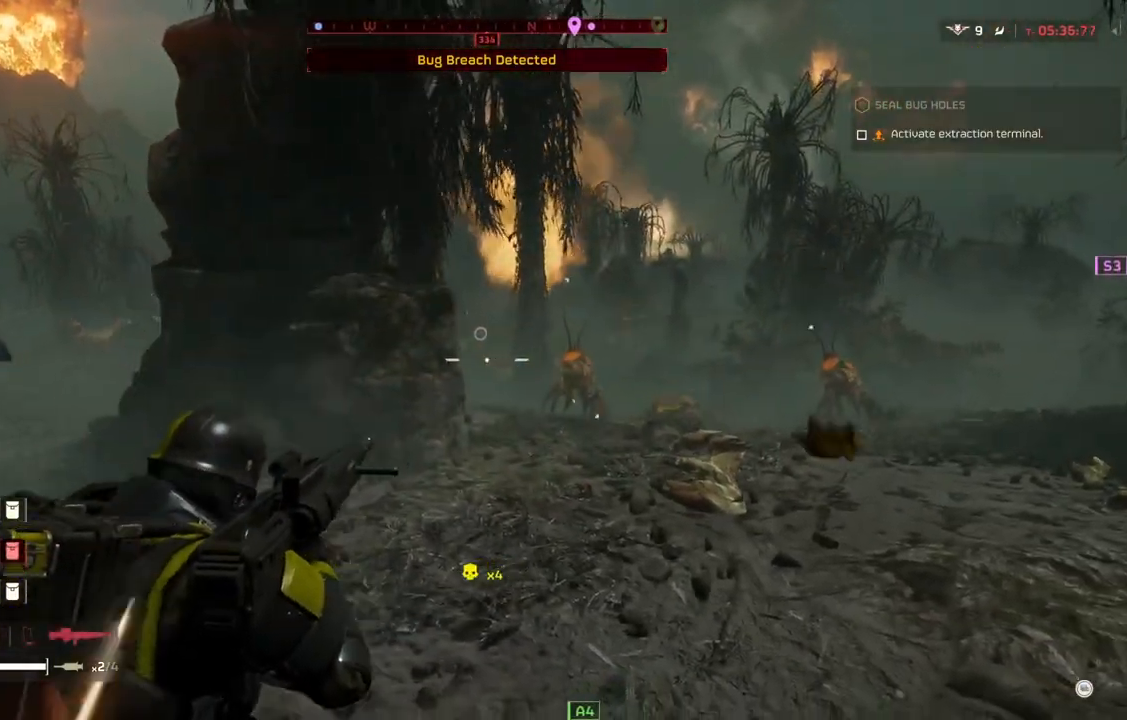
{"buttons": ["L2"], "left_stick": "down-left", "events": []}
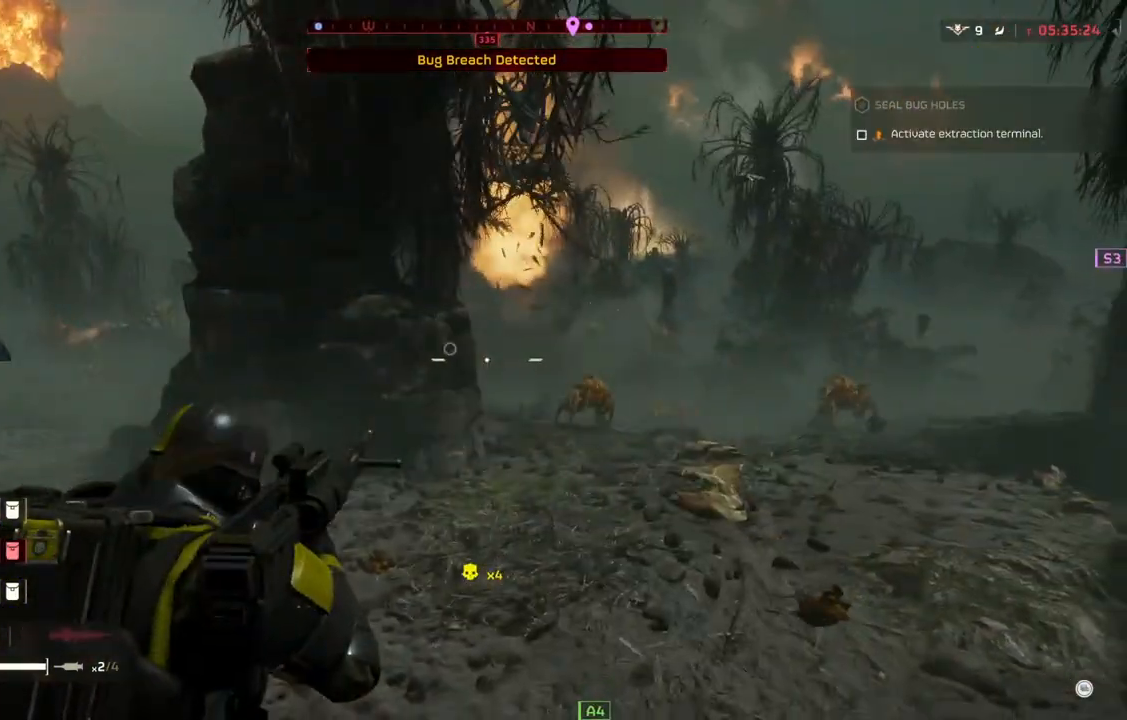
{"buttons": ["L2"], "left_stick": "down-left", "events": []}
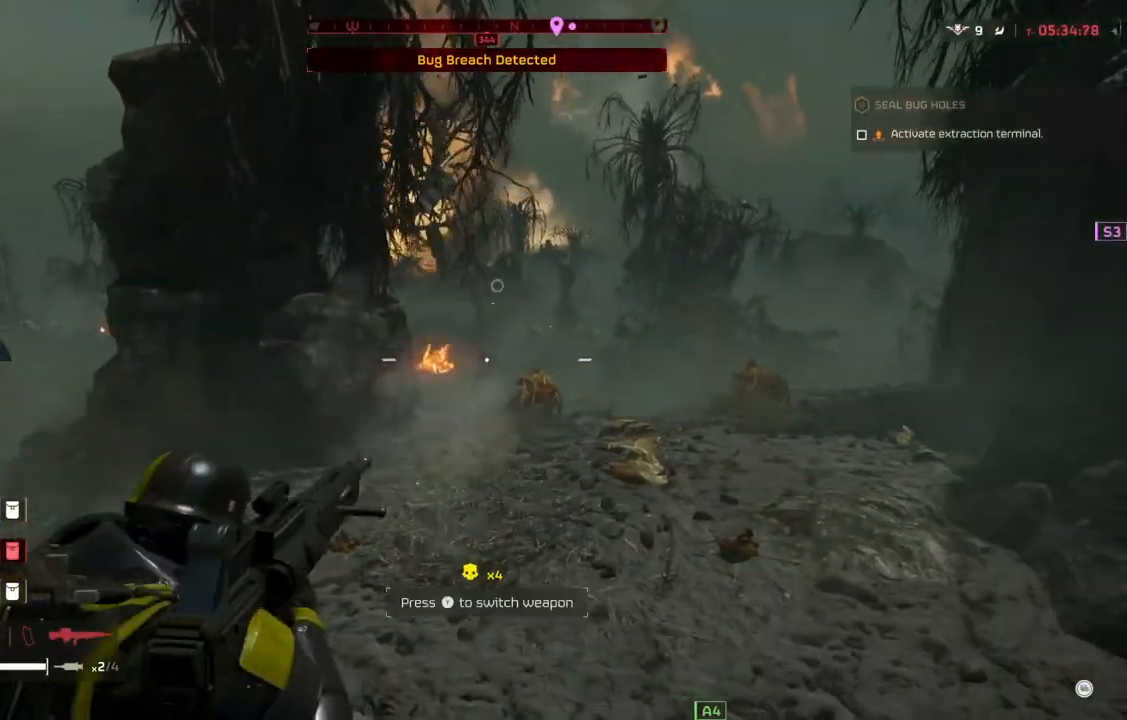
{"buttons": ["L2"], "left_stick": "down-left", "events": []}